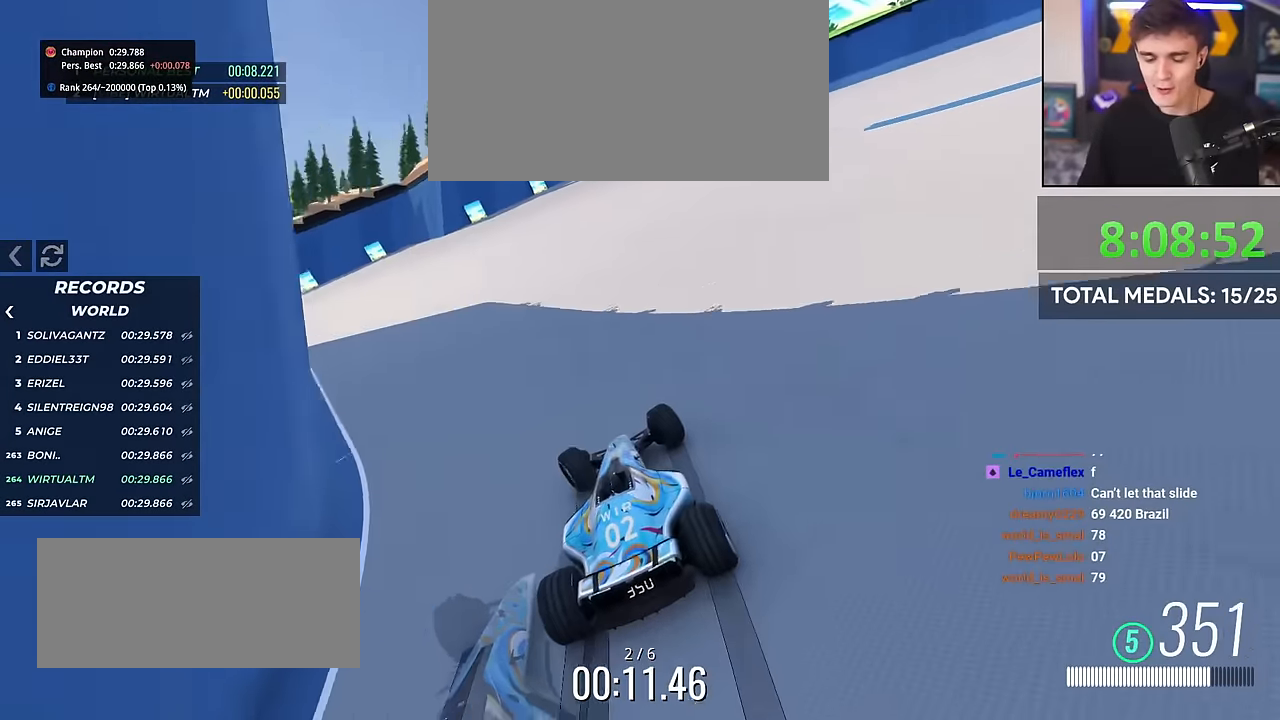
Gameplay with keyboard; each line is a JSON object with the keys held at the frame after it. "events" lists presses ("down") and releases ("up") of "brake", "down", "left", "right" and "up" between this image and that frame as [ms after this image, input, new state], when the widget could be followed in between. No other keys are recorded. Mouse input is not recorded. Key names are as the overlay labels them; some are game actions (e.g. jump) rather than physical keys.
{"keys": ["left", "up"], "events": []}
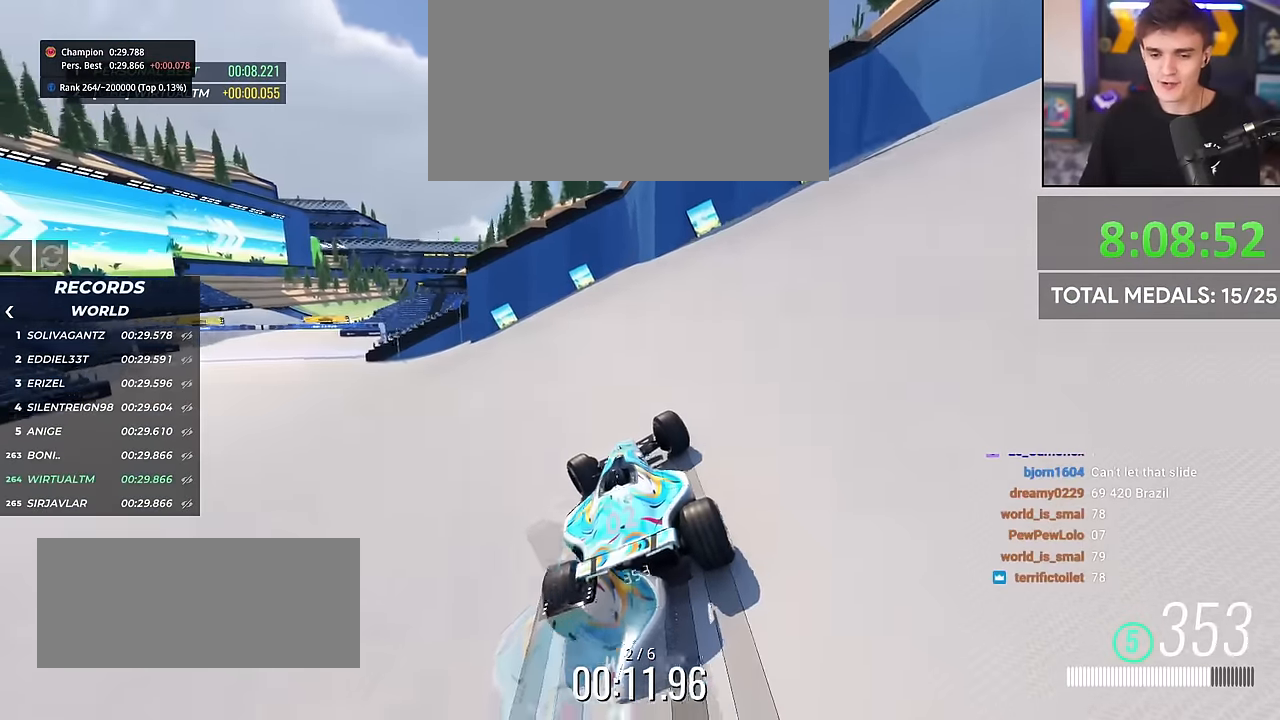
{"keys": ["left", "up"], "events": []}
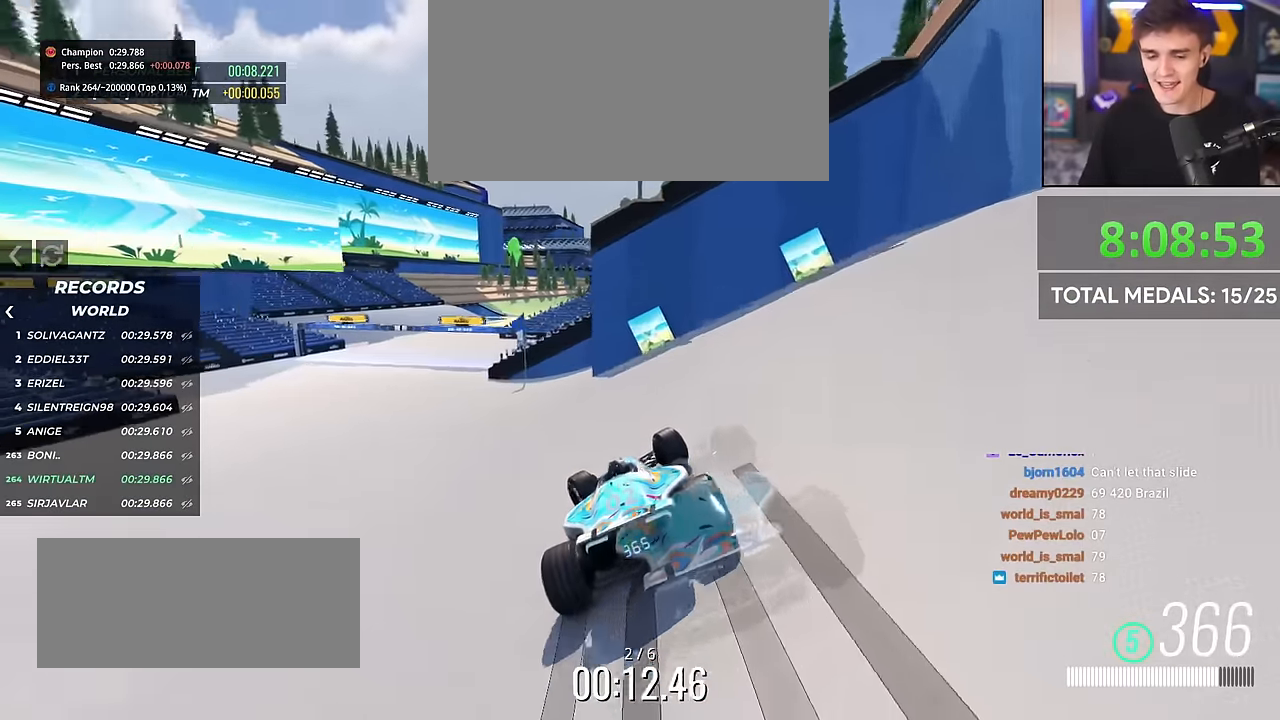
{"keys": ["up"], "events": [[417, "left", "up"]]}
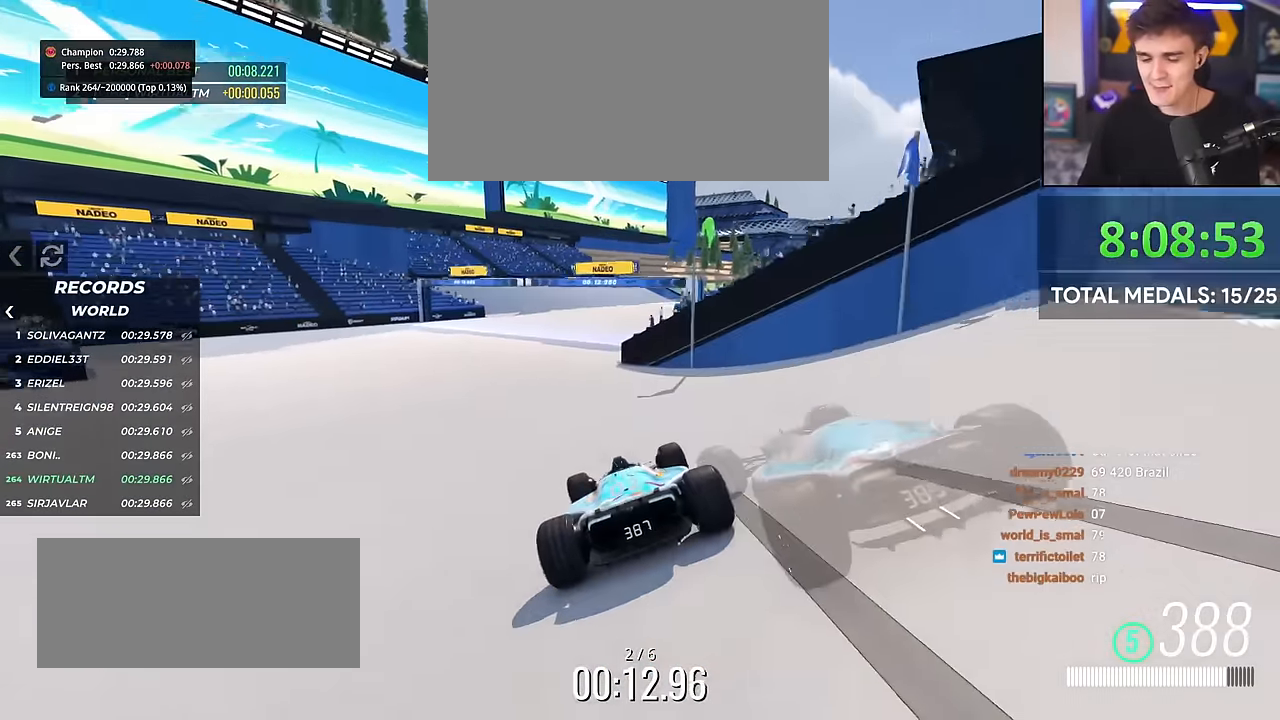
{"keys": ["up"], "events": [[284, "right", "down"], [384, "right", "up"]]}
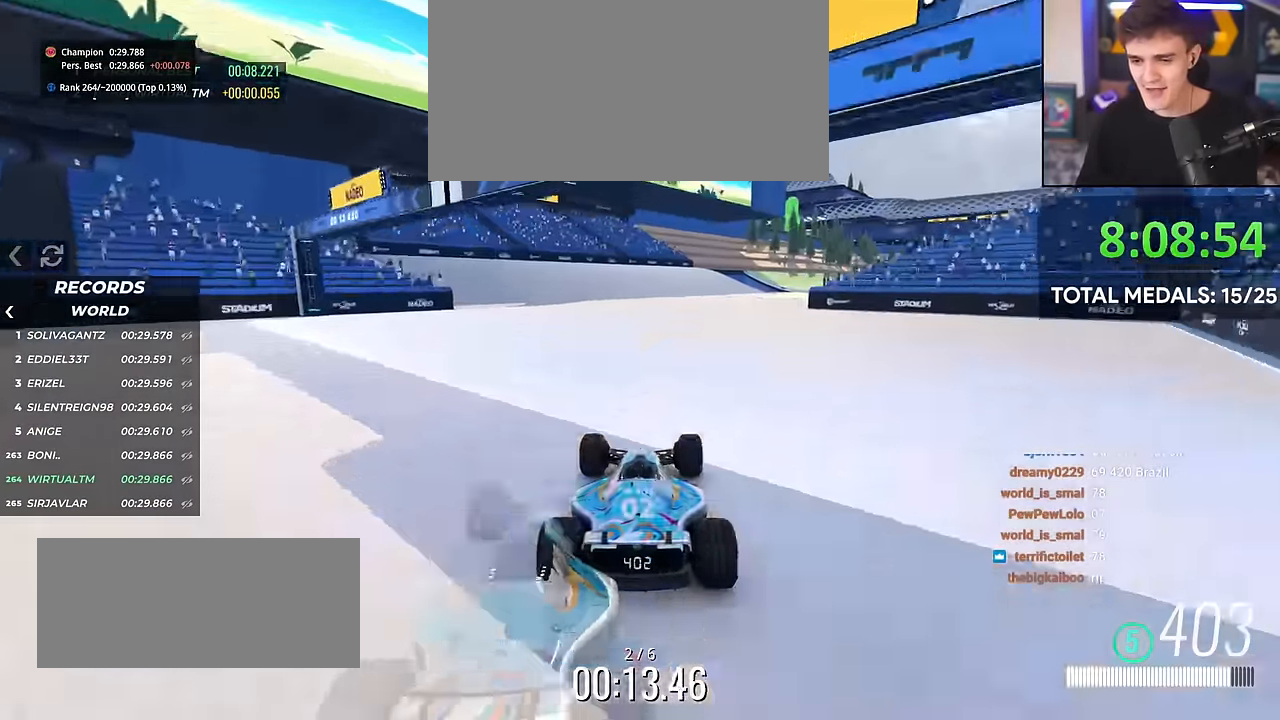
{"keys": ["right", "up"], "events": [[217, "right", "down"]]}
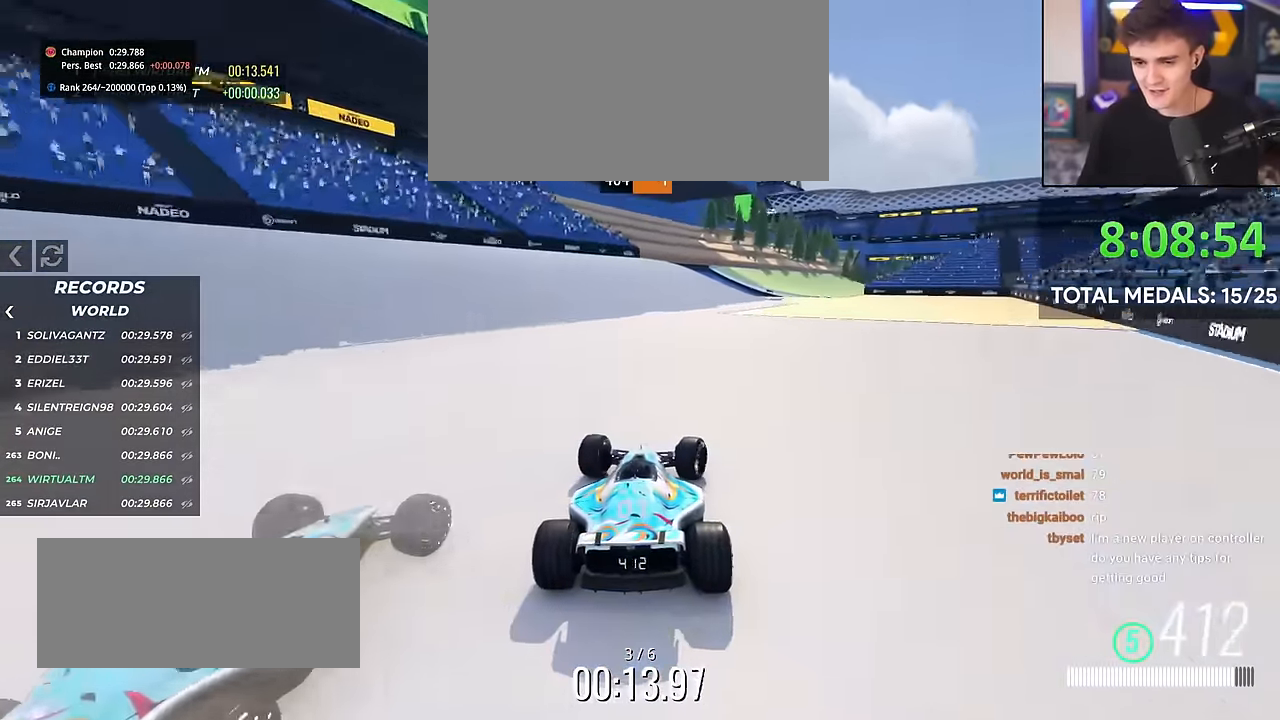
{"keys": ["right", "up"], "events": [[84, "right", "up"], [234, "right", "down"], [317, "right", "up"], [418, "right", "down"]]}
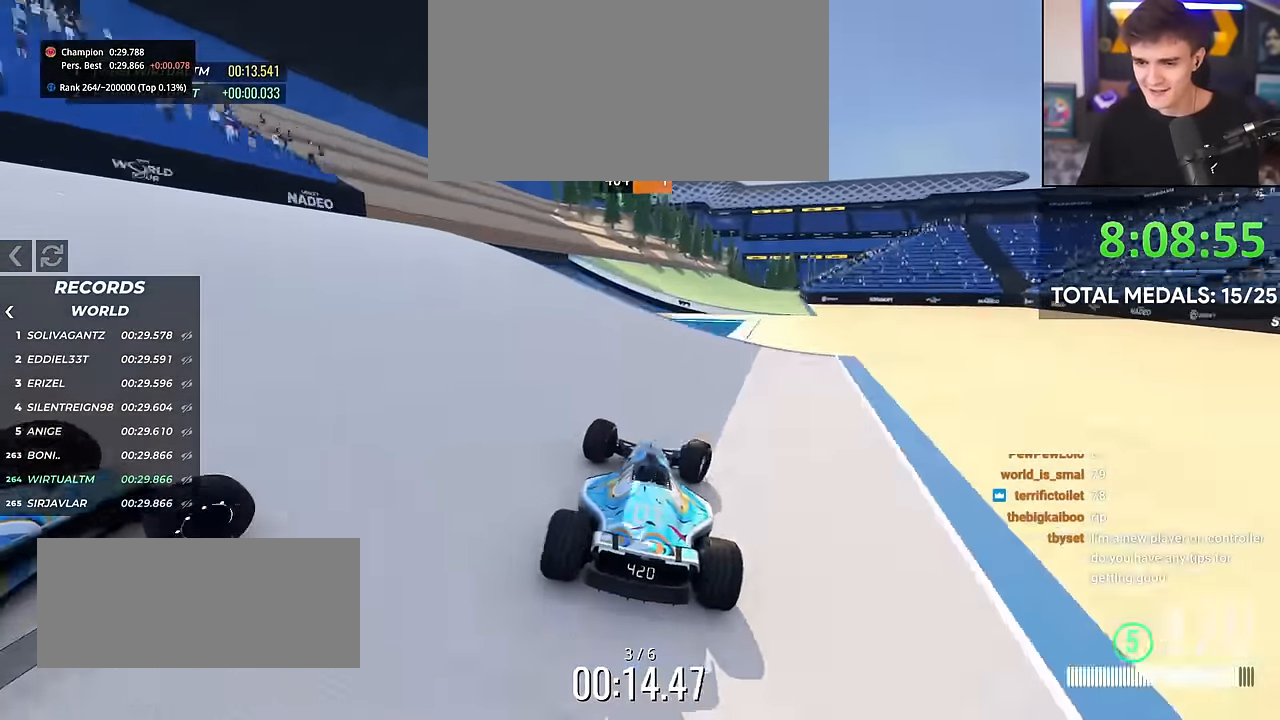
{"keys": ["right", "up"], "events": [[200, "right", "up"], [484, "right", "down"]]}
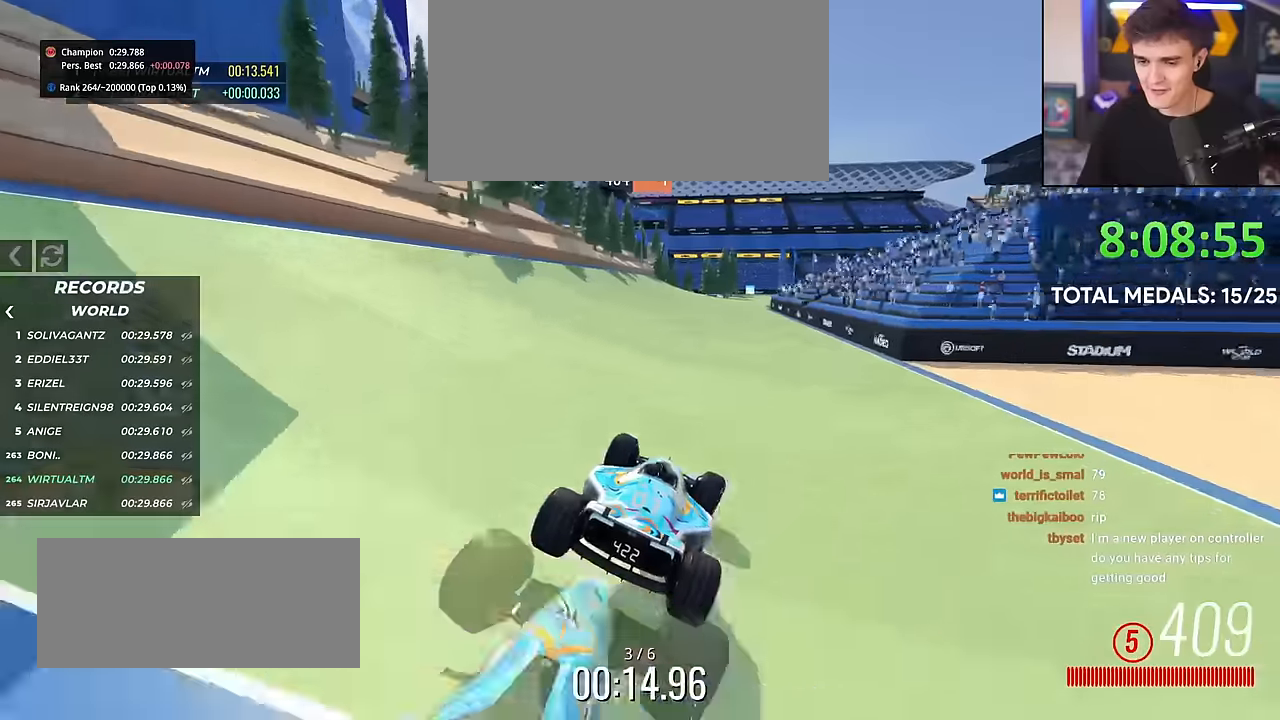
{"keys": ["right", "up"], "events": [[167, "right", "up"], [251, "right", "down"]]}
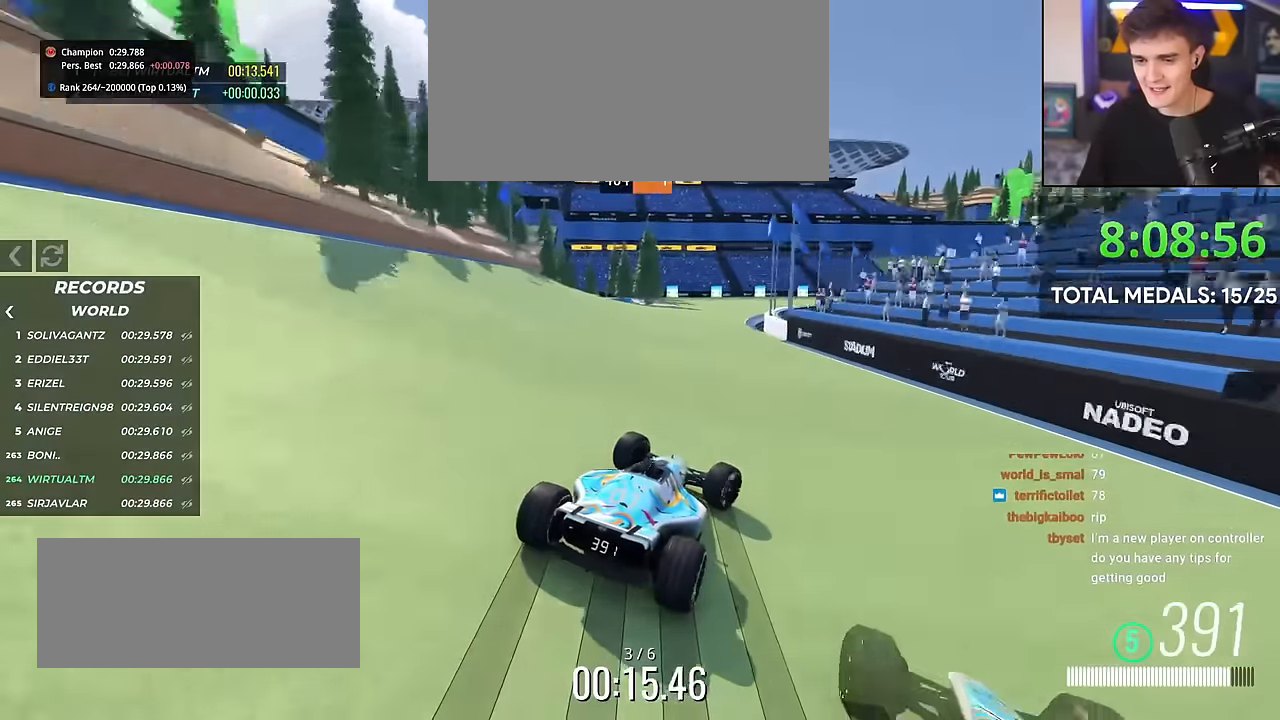
{"keys": ["right", "up"], "events": [[183, "right", "up"], [317, "right", "down"]]}
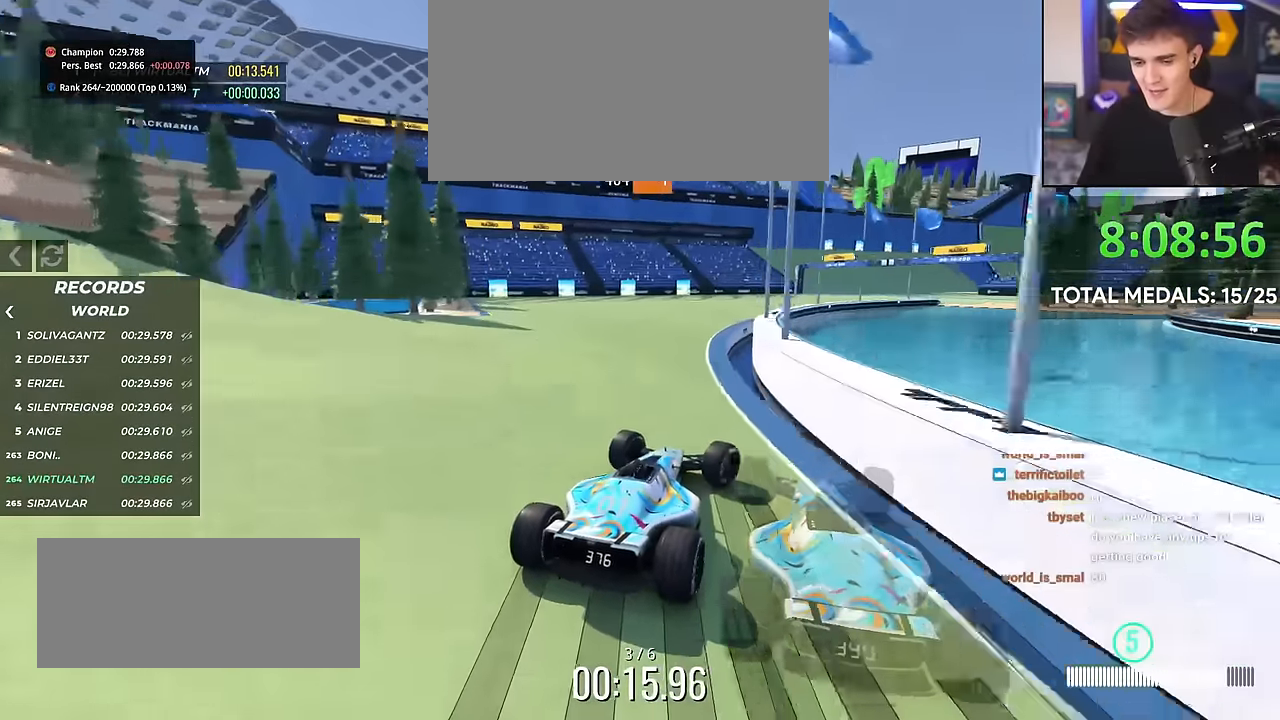
{"keys": ["up"], "events": [[101, "right", "up"], [251, "right", "down"], [434, "right", "up"]]}
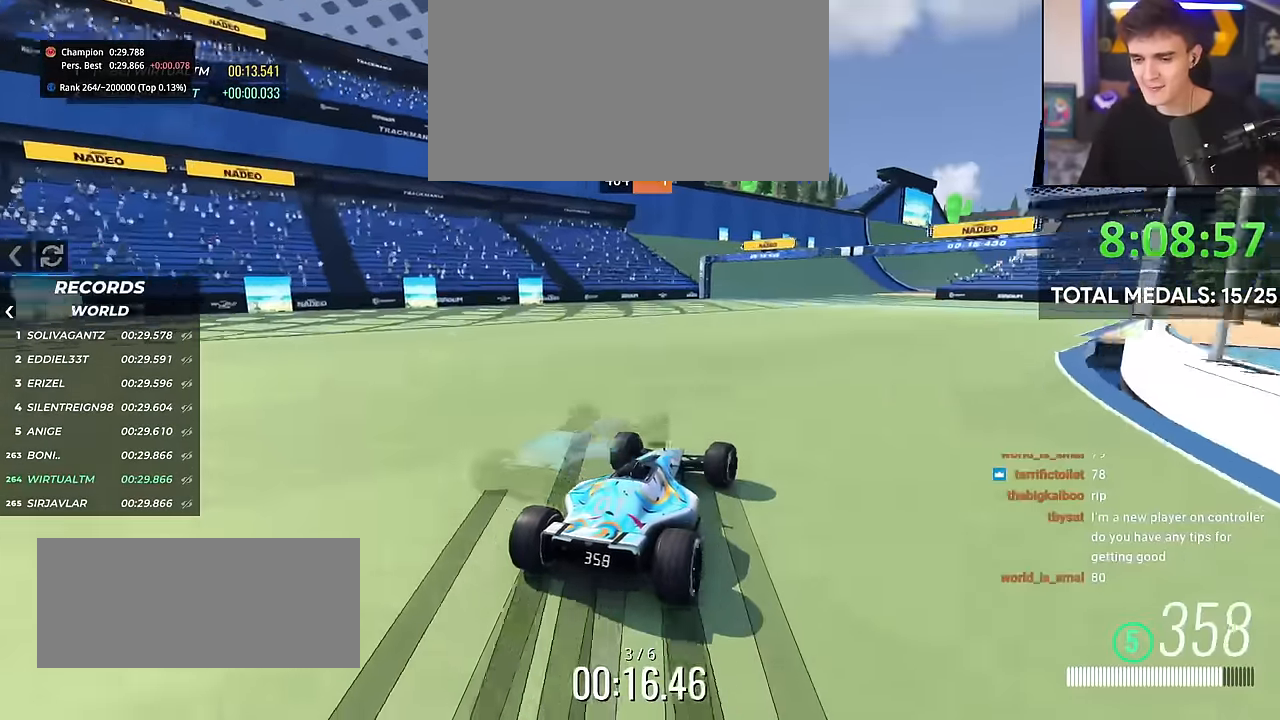
{"keys": ["right", "up"], "events": [[67, "right", "down"], [267, "right", "up"], [450, "right", "down"]]}
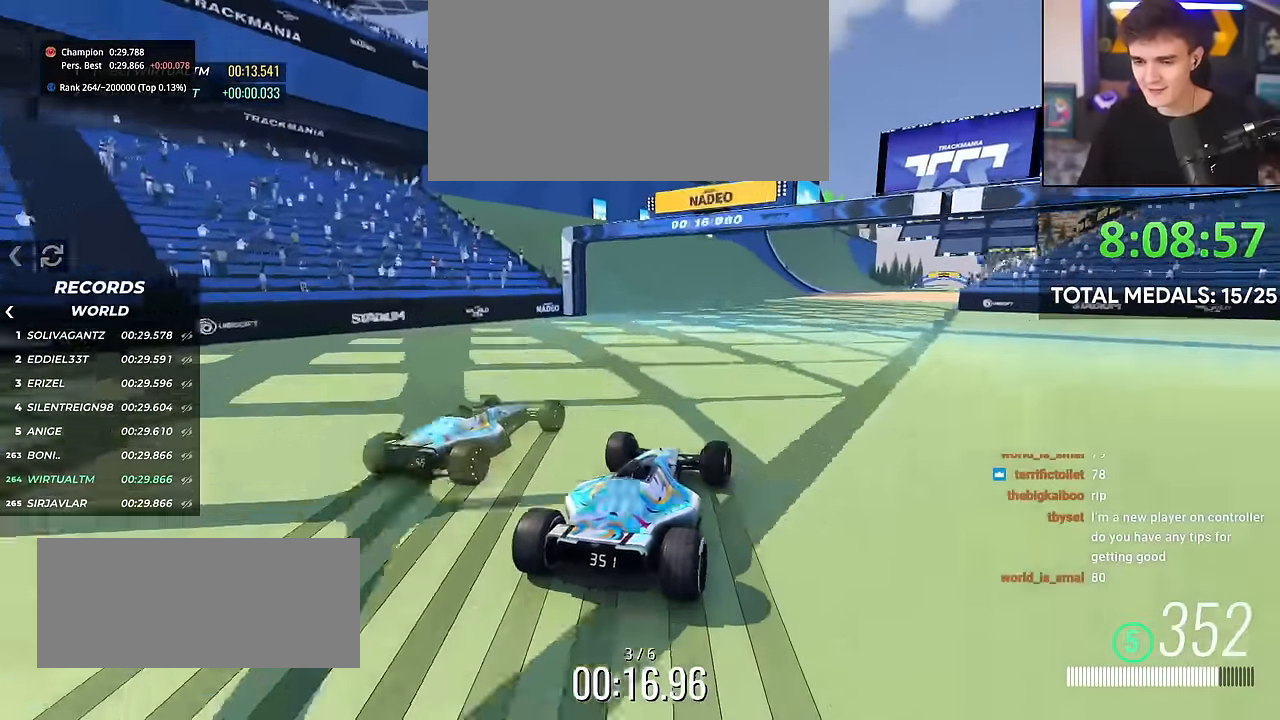
{"keys": ["up"], "events": [[84, "right", "up"]]}
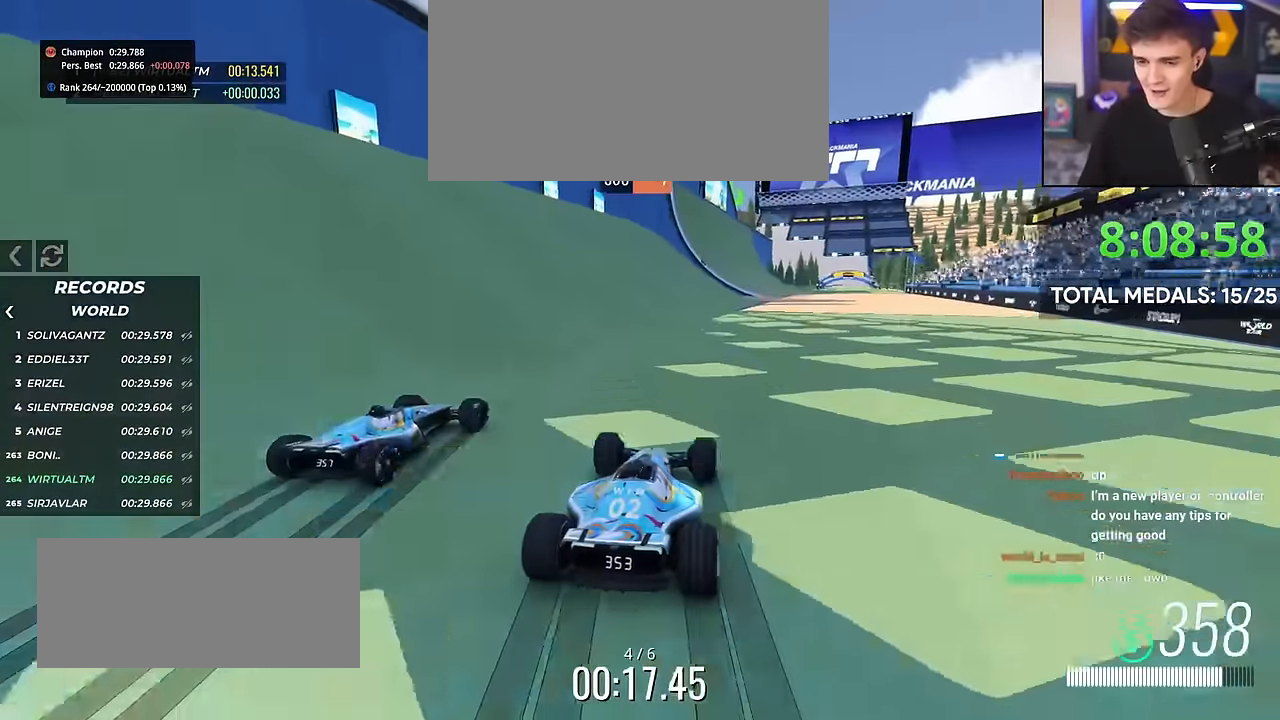
{"keys": ["up"], "events": [[50, "right", "down"], [200, "right", "up"], [334, "right", "down"], [484, "right", "up"]]}
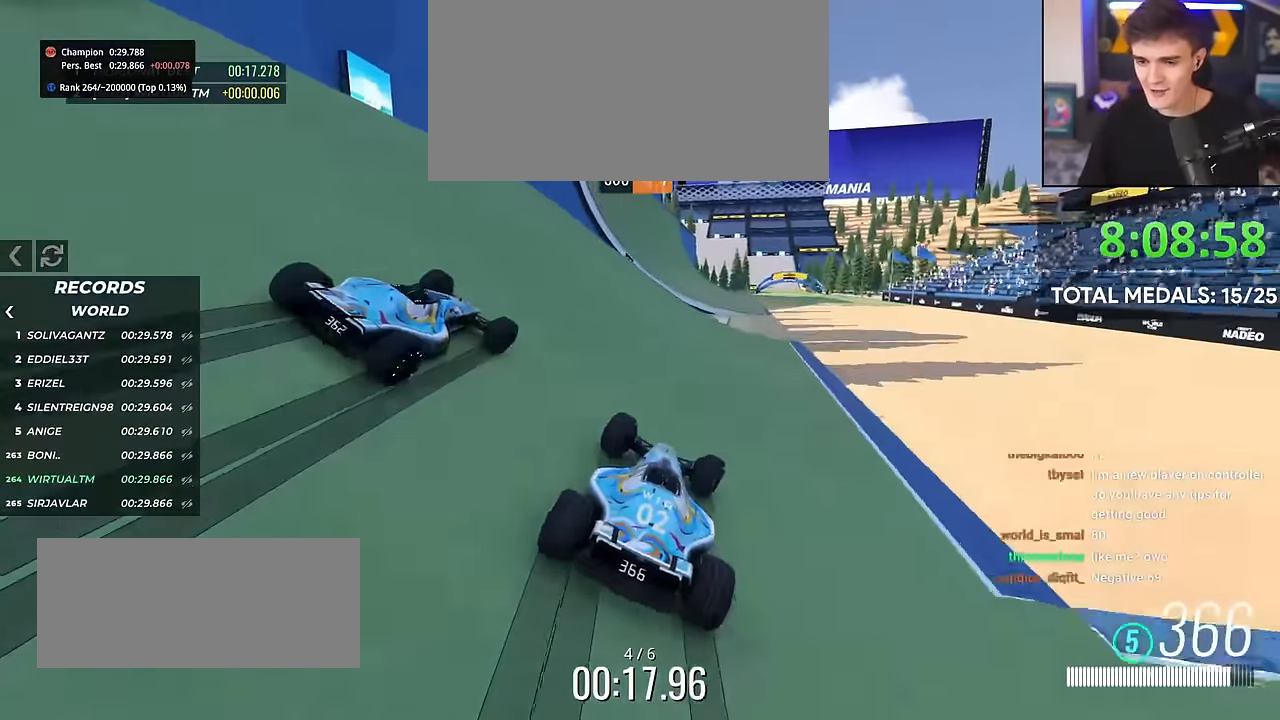
{"keys": ["brake", "left", "up"], "events": [[67, "right", "down"], [201, "right", "up"], [401, "left", "down"], [451, "brake", "down"]]}
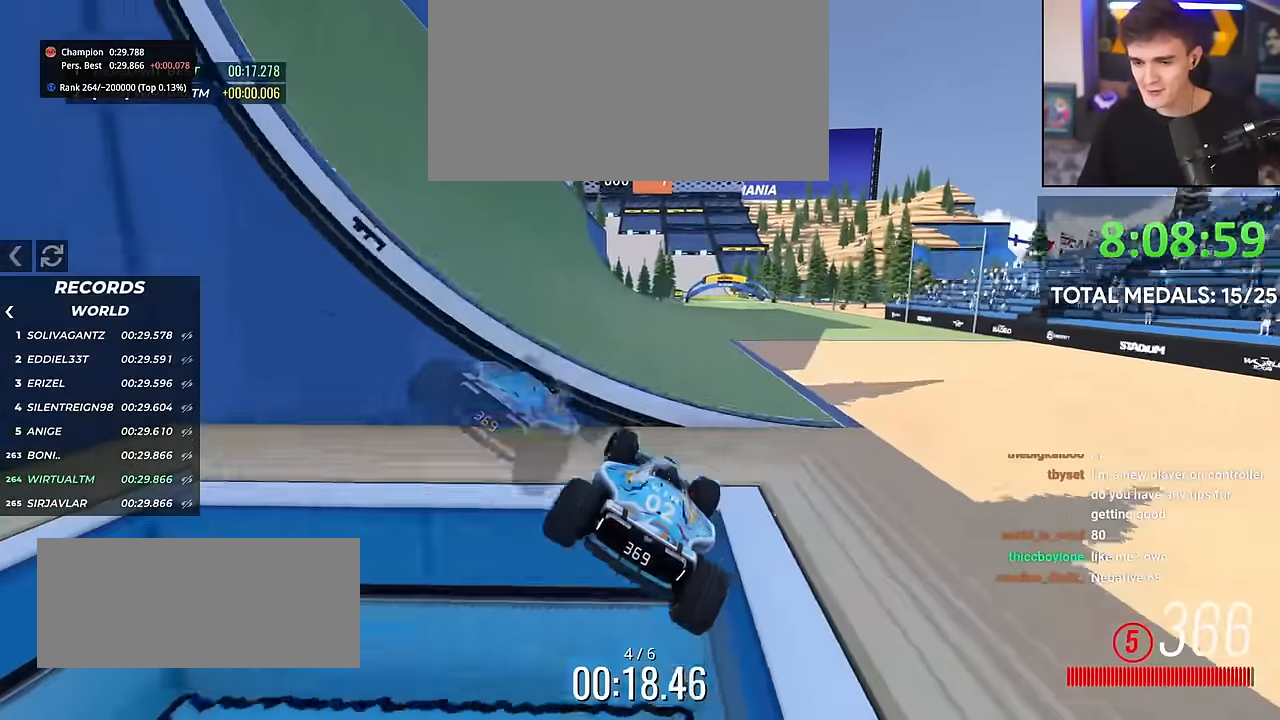
{"keys": ["right", "up"], "events": [[33, "brake", "up"], [33, "left", "up"], [467, "right", "down"]]}
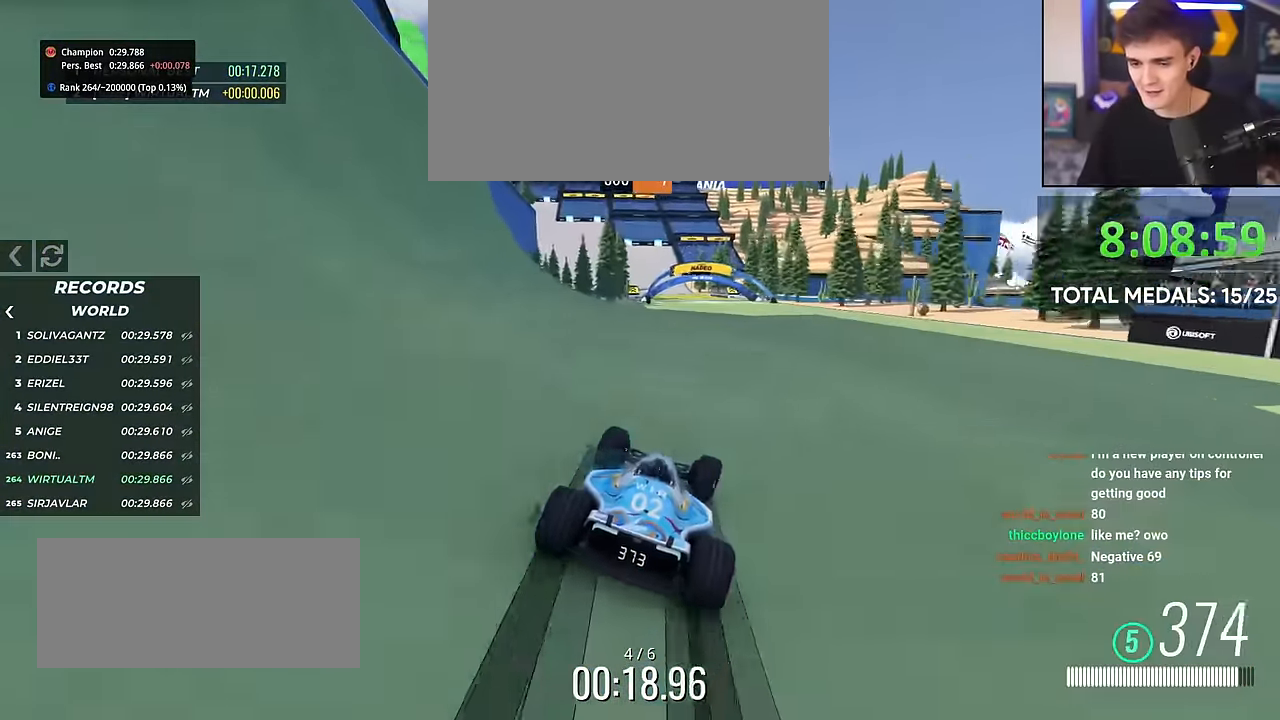
{"keys": ["up"], "events": [[101, "right", "up"], [201, "left", "down"], [434, "left", "up"]]}
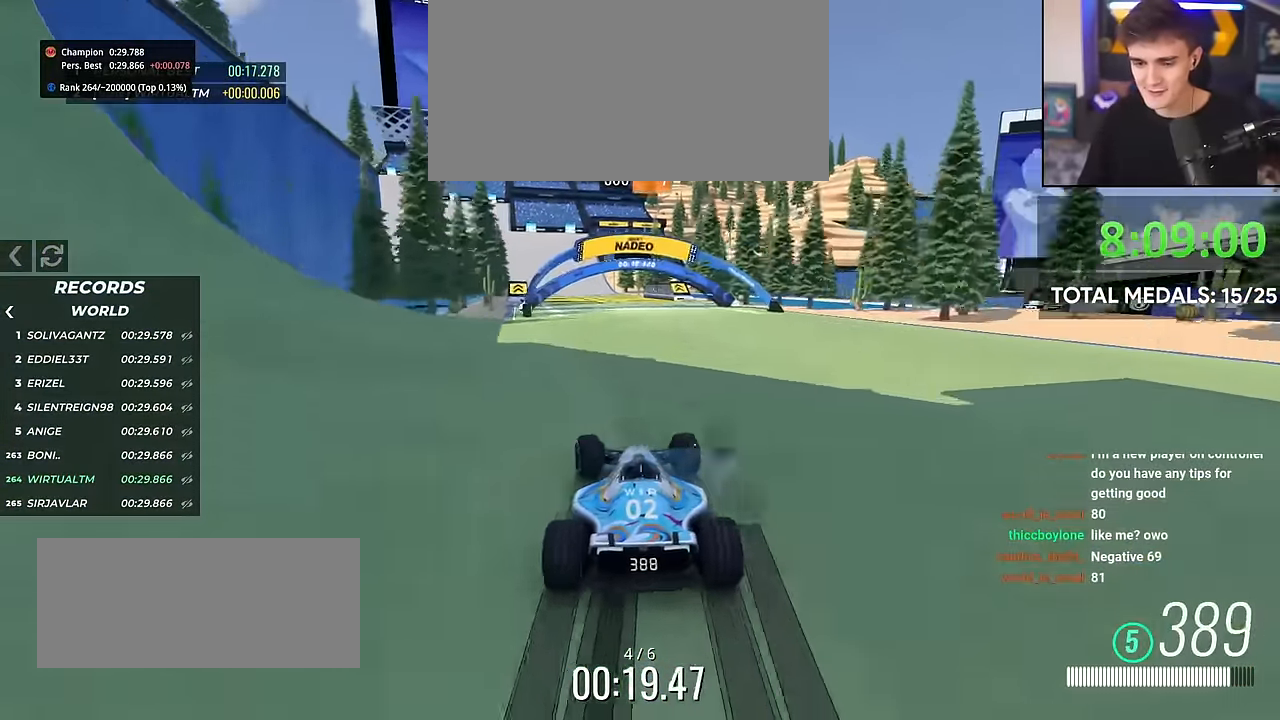
{"keys": ["left", "up"], "events": [[33, "left", "down"], [217, "left", "up"], [300, "left", "down"]]}
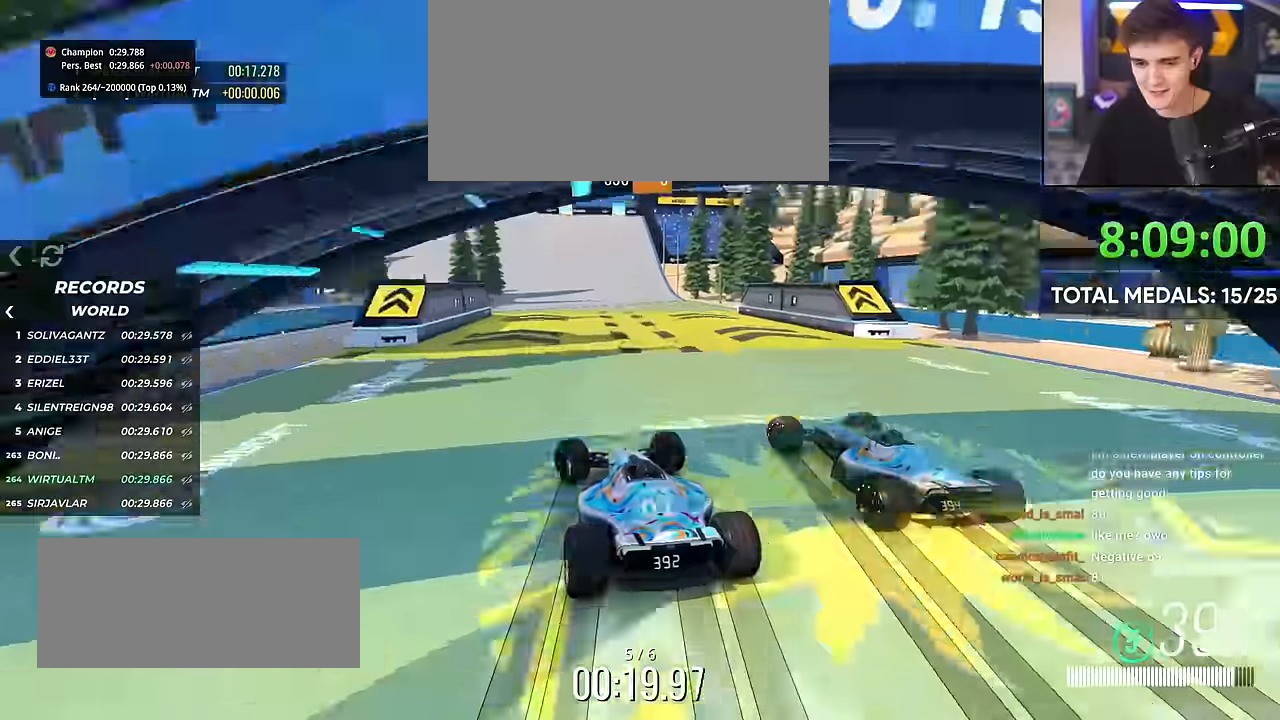
{"keys": ["left", "up"], "events": []}